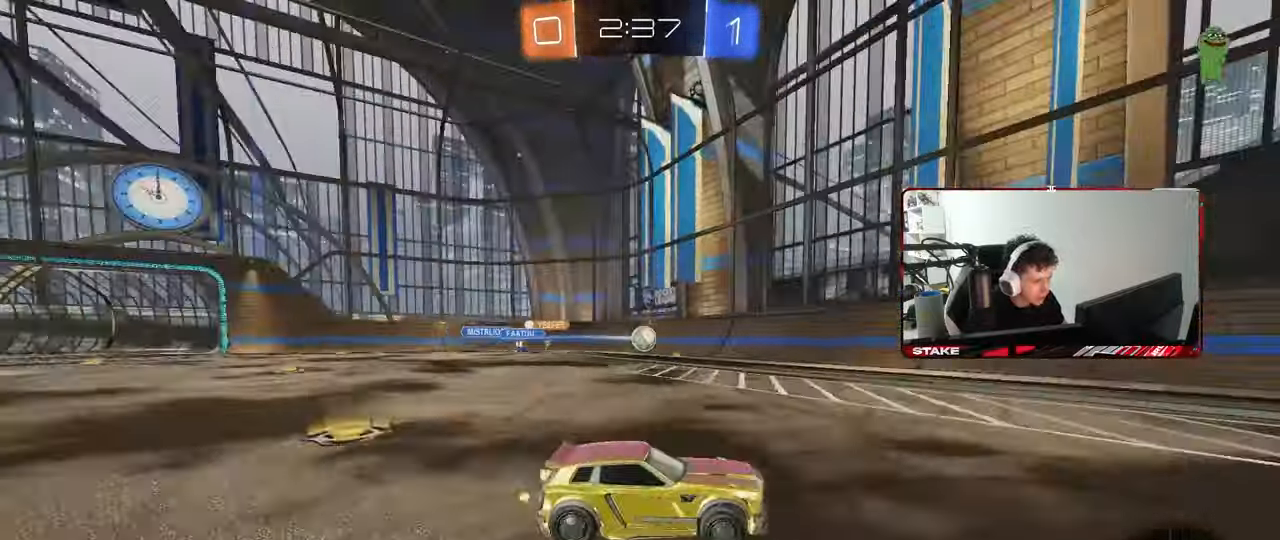
Gameplay with keyboard and mouse; each line is a JSON object with the keys and mouse buttons held at the frame after it. "events" lists presses ("down") and releases ("up") of "1", "2", "3", "4", "5", "a", "alt", "c", "caps_lock", "ctrl", "d", "e", "f", "g", "q", "r", "s", "shift", "space", "t", "tab", "v", "w", "x", "z", "mouse_left", "mouse_wheel" and "mouse_right" between this image and that frame as [ms after this image, input, new state], when the widget could be followed in between. "mouse_left", "mouse_wheel", "mouse_right" = the "left", "wheel", "right" buttons of the "mouse" list. No other keys are recorded. "wheel" means that the mouse wheel is clicked or scrolled. "mouse_move" is the direction in which the mouse moves at that frame (one of eight, or "still"), when it could be read.
{"keys": ["w"], "mouse": [], "mouse_move": "still", "events": [[200, "mouse_left", "up"], [250, "a", "down"], [383, "a", "up"]]}
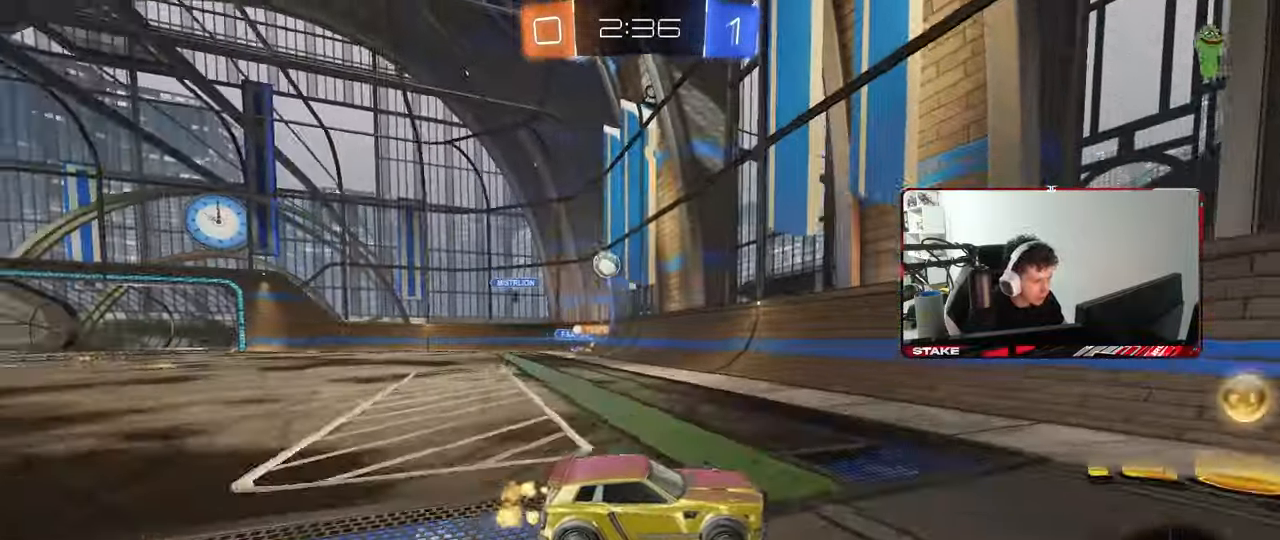
{"keys": ["a", "w"], "mouse": ["left"], "mouse_move": "still", "events": [[350, "a", "down"], [400, "mouse_left", "down"], [400, "shift", "down"], [500, "shift", "up"]]}
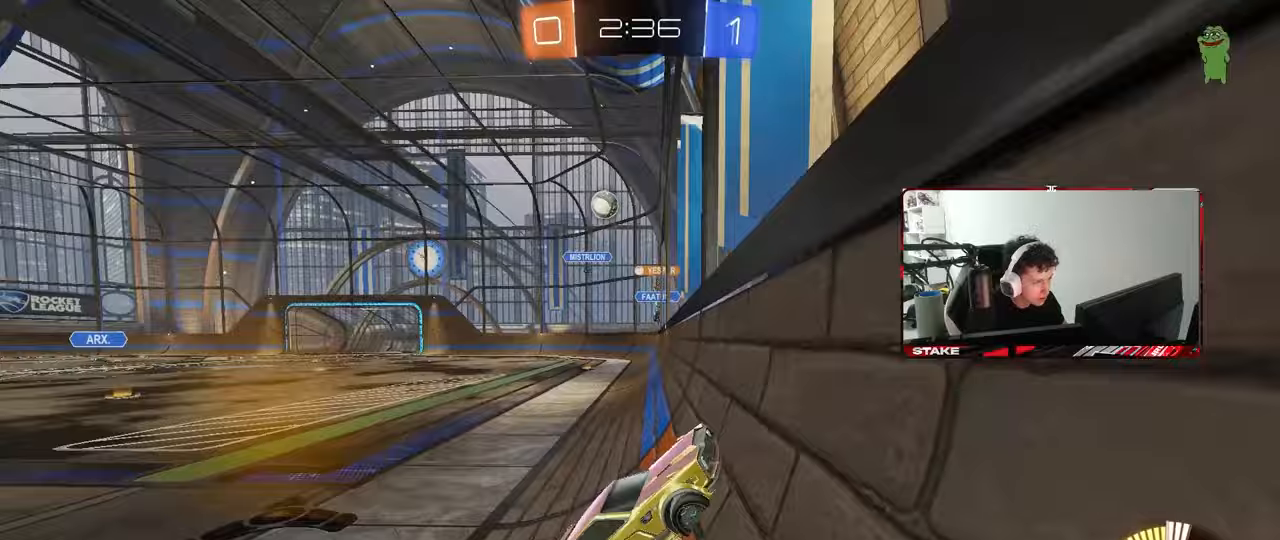
{"keys": ["a", "w"], "mouse": [], "mouse_move": "still", "events": [[50, "shift", "down"], [83, "shift", "up"], [133, "mouse_left", "up"]]}
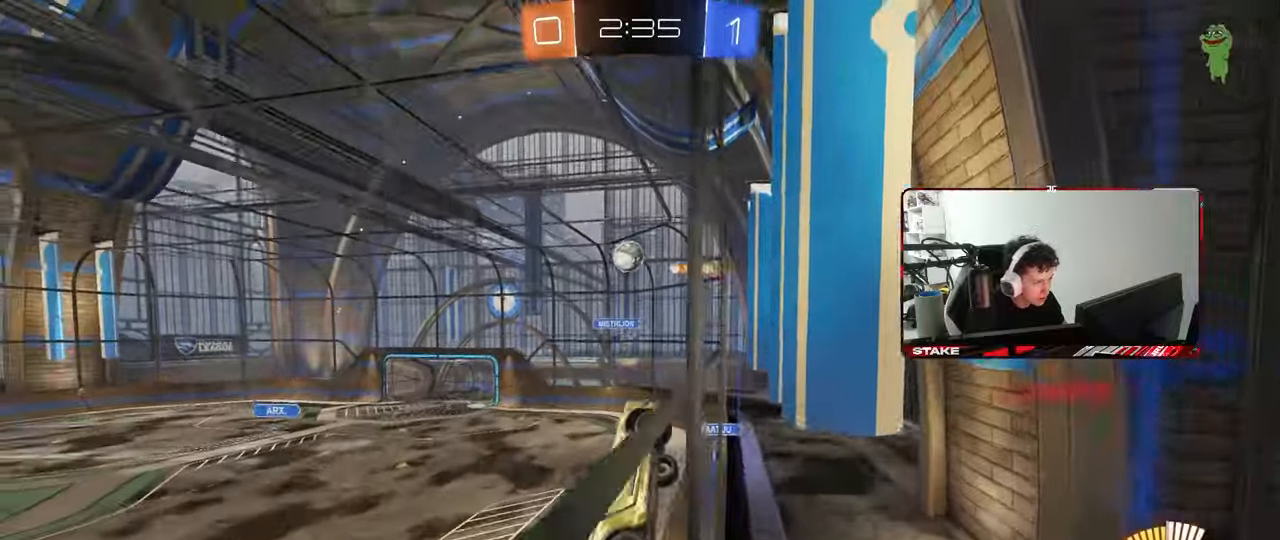
{"keys": ["w"], "mouse": ["left"], "mouse_move": "still", "events": [[17, "mouse_right", "down"], [17, "w", "up"], [67, "s", "down"], [150, "a", "up"], [150, "d", "down"], [150, "shift", "down"], [300, "s", "up"], [333, "mouse_left", "down"], [333, "mouse_right", "up"], [333, "shift", "up"], [383, "d", "up"], [433, "w", "down"]]}
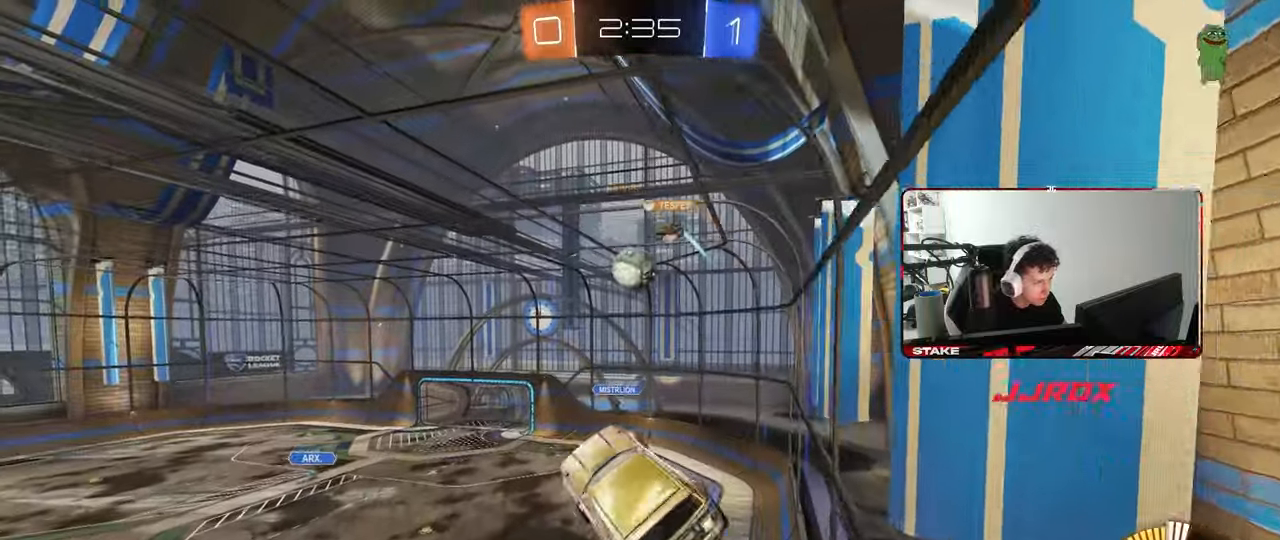
{"keys": ["a", "shift", "w"], "mouse": [], "mouse_move": "up", "events": [[117, "w", "up"], [300, "mouse_left", "up"], [400, "a", "down"], [400, "shift", "down"], [450, "w", "down"]]}
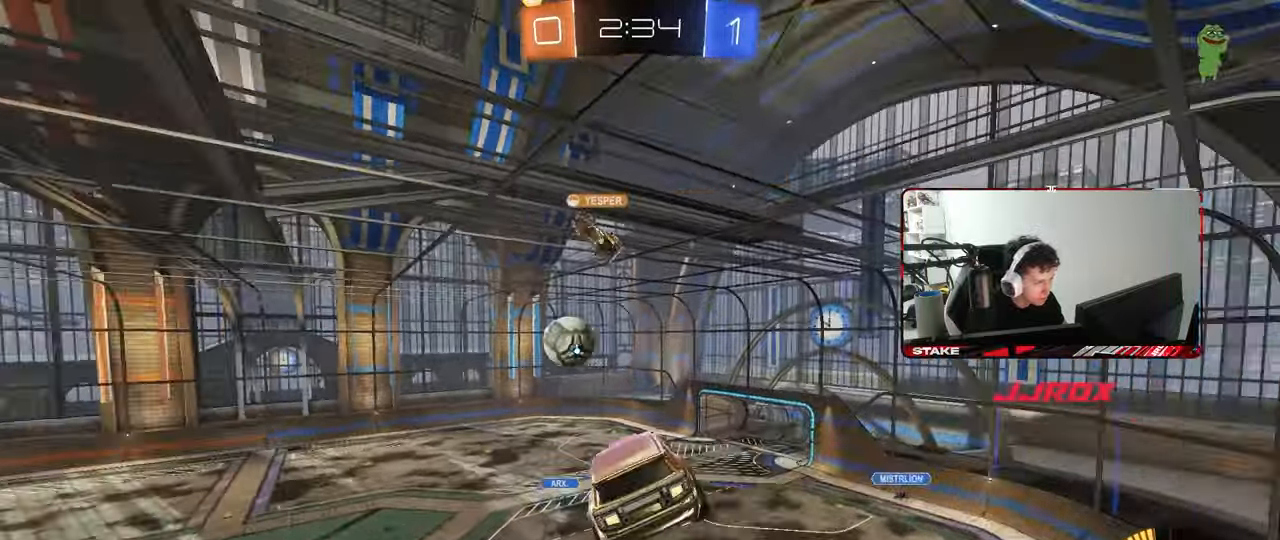
{"keys": ["a", "s", "shift"], "mouse": [], "mouse_move": "left", "events": [[133, "mouse_right", "down"], [133, "w", "up"], [183, "w", "down"], [283, "s", "down"], [283, "w", "up"], [317, "mouse_right", "up"]]}
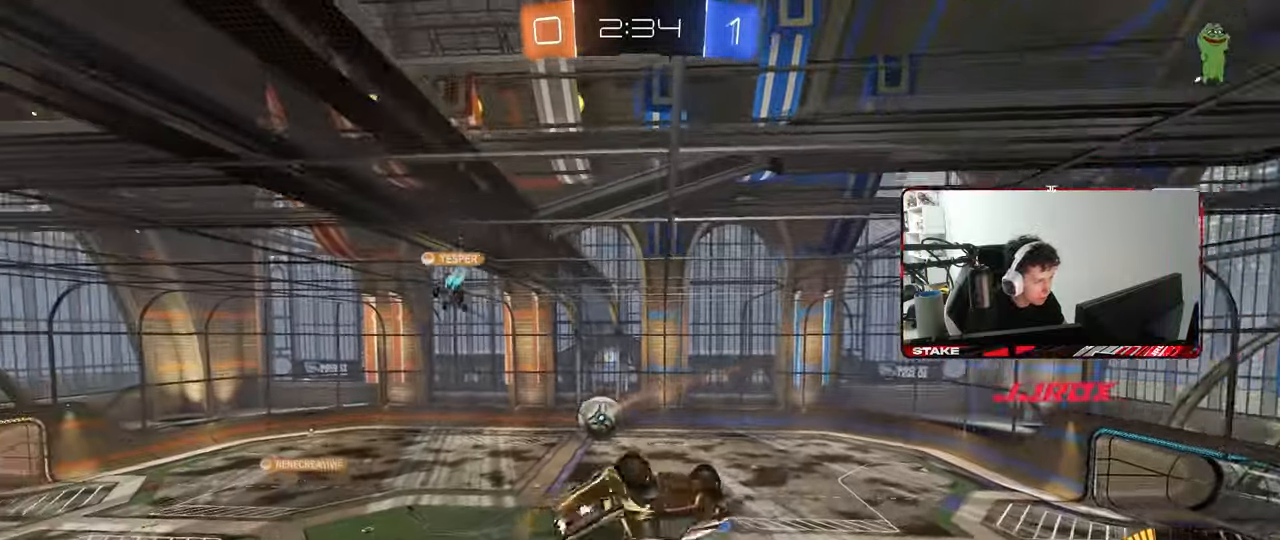
{"keys": ["a", "s", "shift"], "mouse": [], "mouse_move": "still", "events": [[100, "s", "up"], [200, "s", "down"]]}
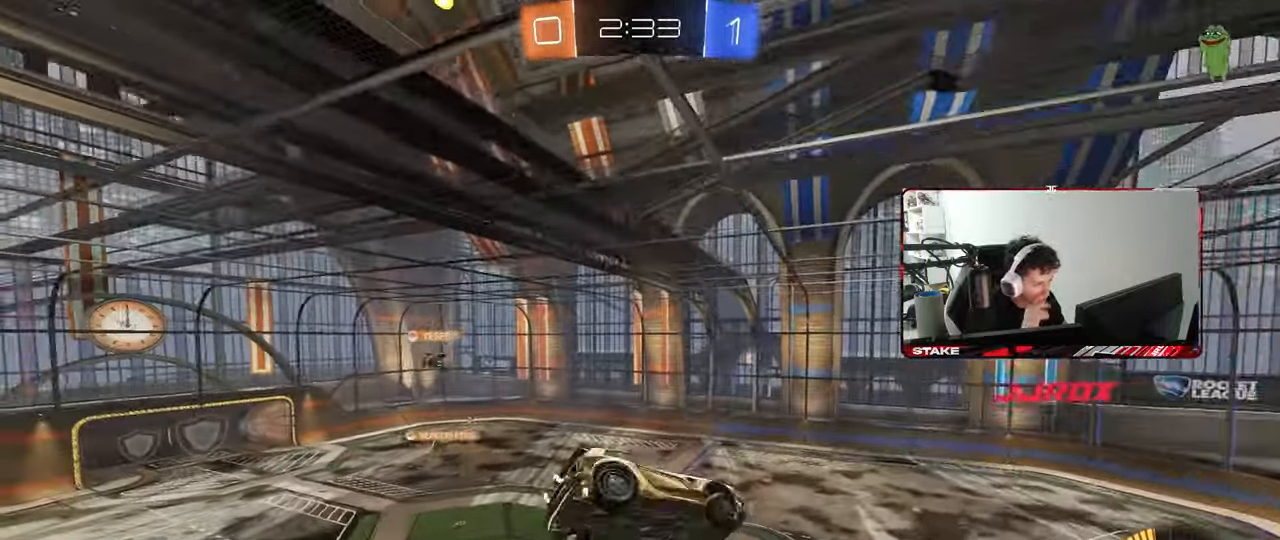
{"keys": ["a", "shift"], "mouse": [], "mouse_move": "still", "events": [[217, "s", "up"]]}
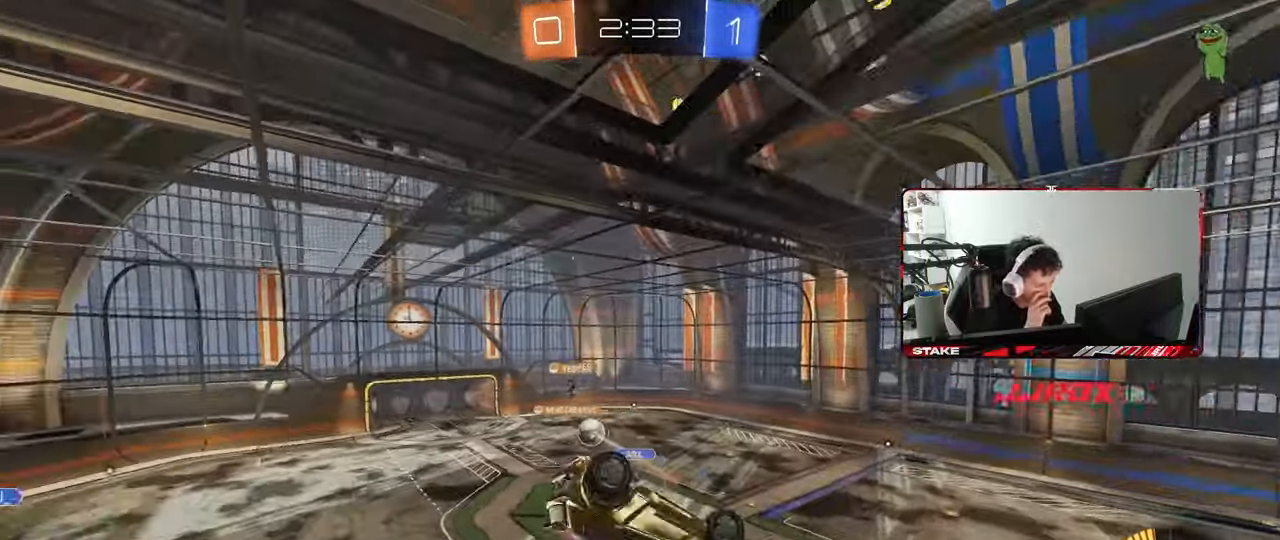
{"keys": [], "mouse": [], "mouse_move": "still", "events": [[283, "a", "up"], [283, "shift", "up"]]}
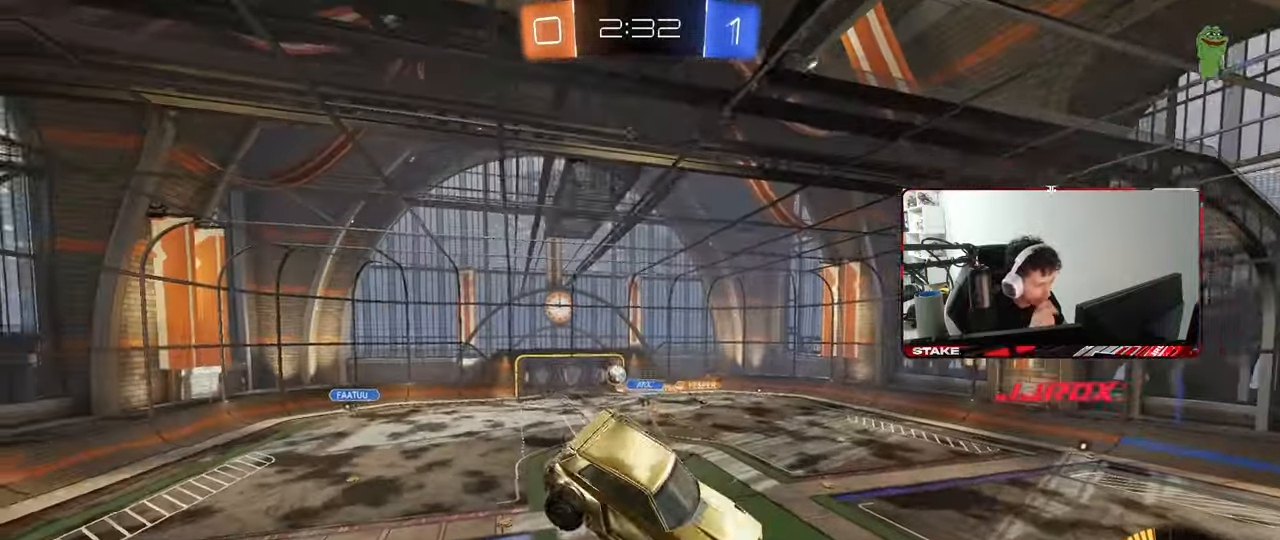
{"keys": [], "mouse": [], "mouse_move": "up", "events": [[150, "d", "down"], [150, "s", "down"], [250, "d", "up"], [250, "s", "up"], [333, "a", "down"], [483, "a", "up"]]}
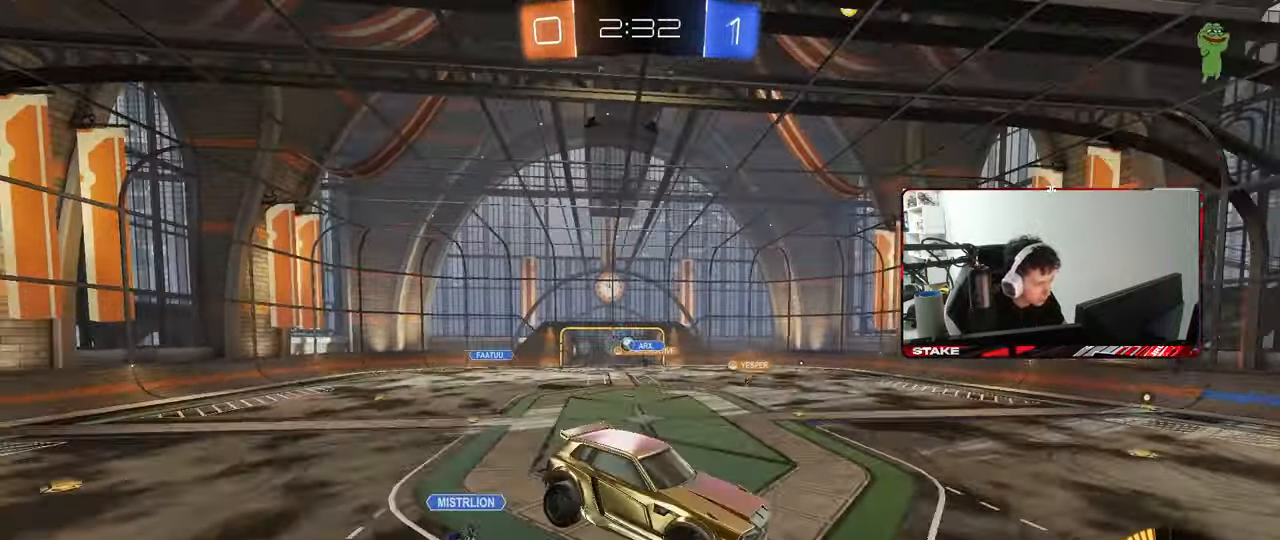
{"keys": ["a", "w"], "mouse": [], "mouse_move": "still", "events": [[117, "a", "down"], [117, "w", "down"], [283, "shift", "down"], [450, "shift", "up"]]}
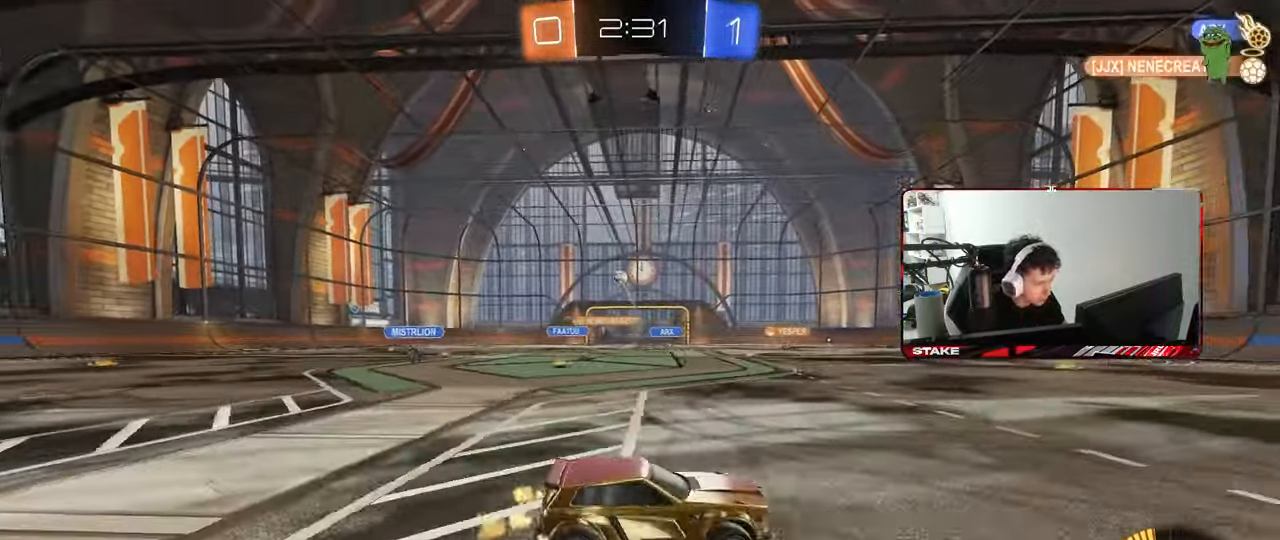
{"keys": ["a", "w"], "mouse": [], "mouse_move": "still", "events": [[83, "shift", "down"], [233, "shift", "up"]]}
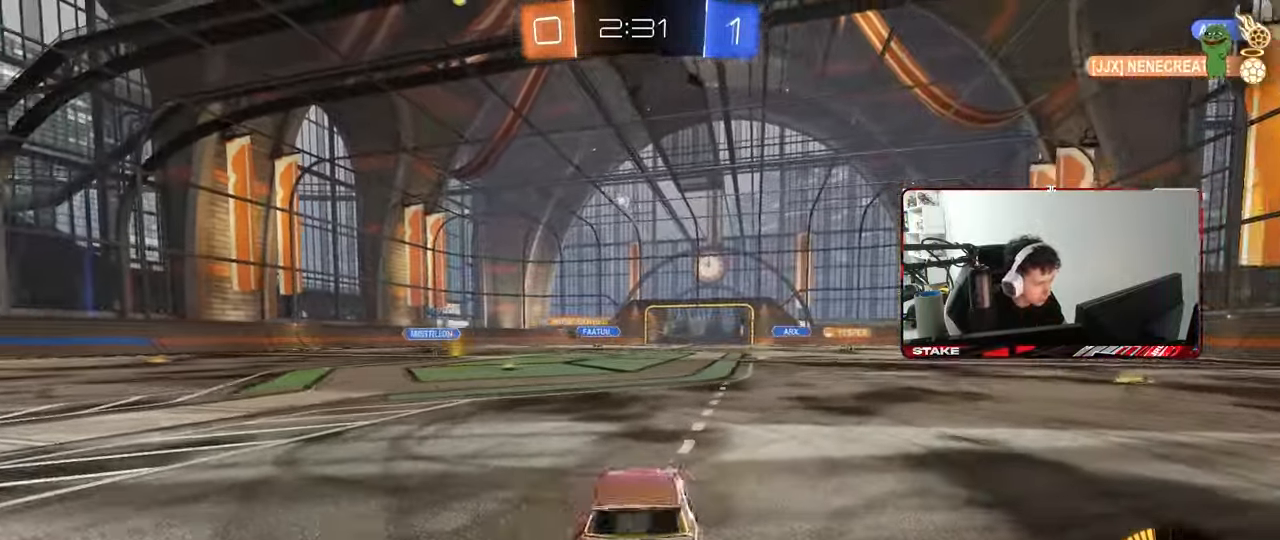
{"keys": ["w"], "mouse": [], "mouse_move": "still", "events": [[17, "a", "up"]]}
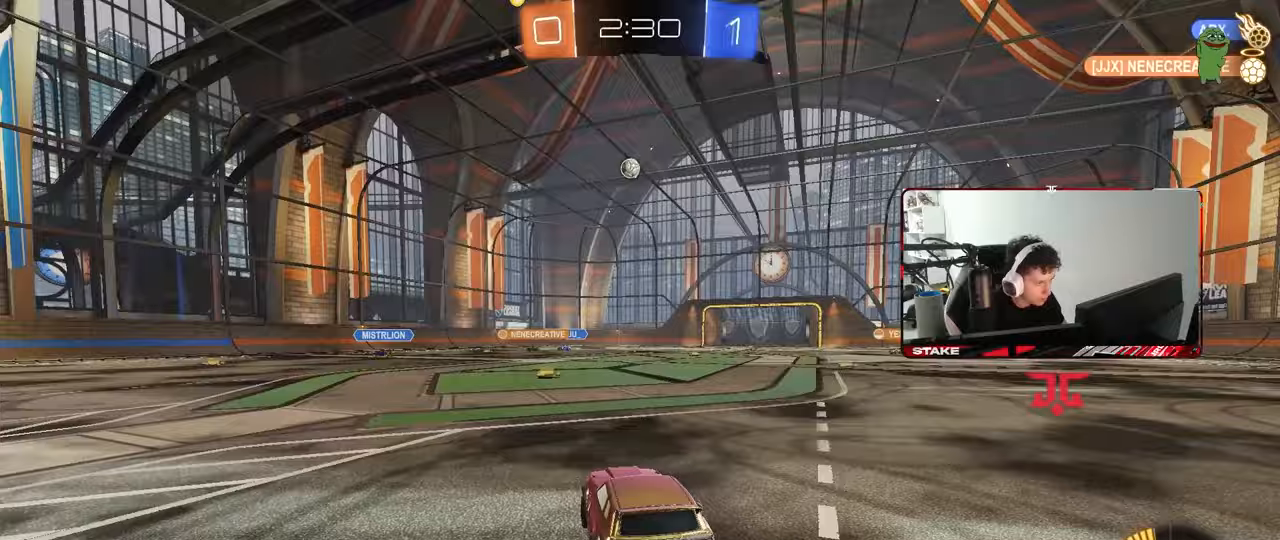
{"keys": ["d", "w"], "mouse": ["left"], "mouse_move": "still", "events": [[167, "a", "down"], [167, "mouse_left", "down"], [267, "a", "up"], [450, "d", "down"]]}
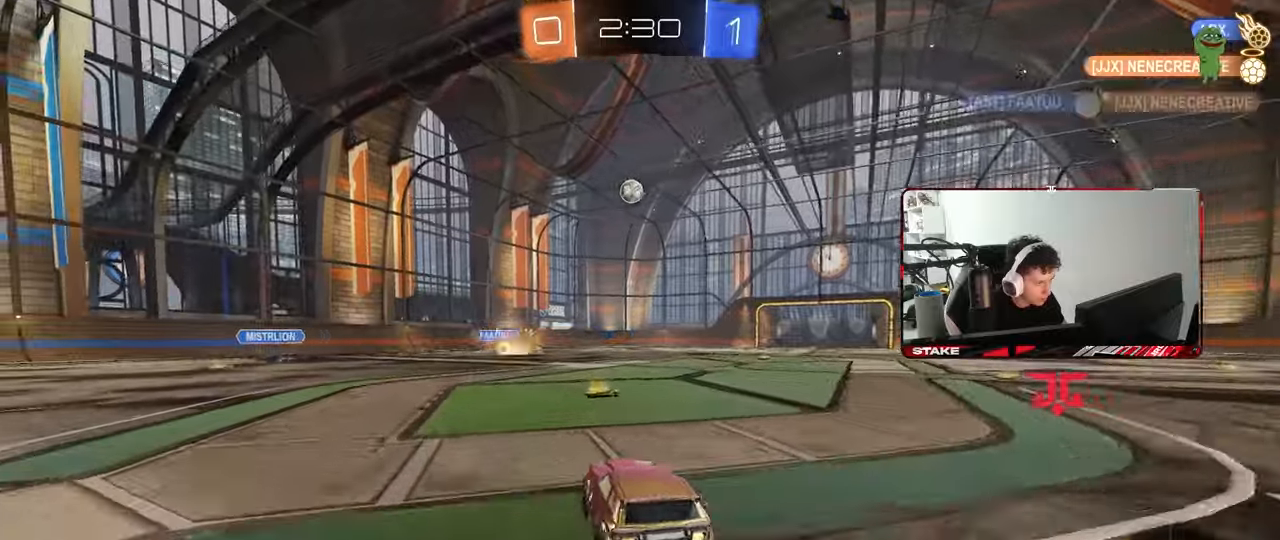
{"keys": ["w"], "mouse": ["left"], "mouse_move": "still", "events": [[50, "mouse_left", "up"], [83, "d", "up"], [183, "a", "down"], [183, "shift", "down"], [333, "a", "up"], [333, "d", "down"], [333, "shift", "up"], [417, "d", "up"], [417, "mouse_left", "down"]]}
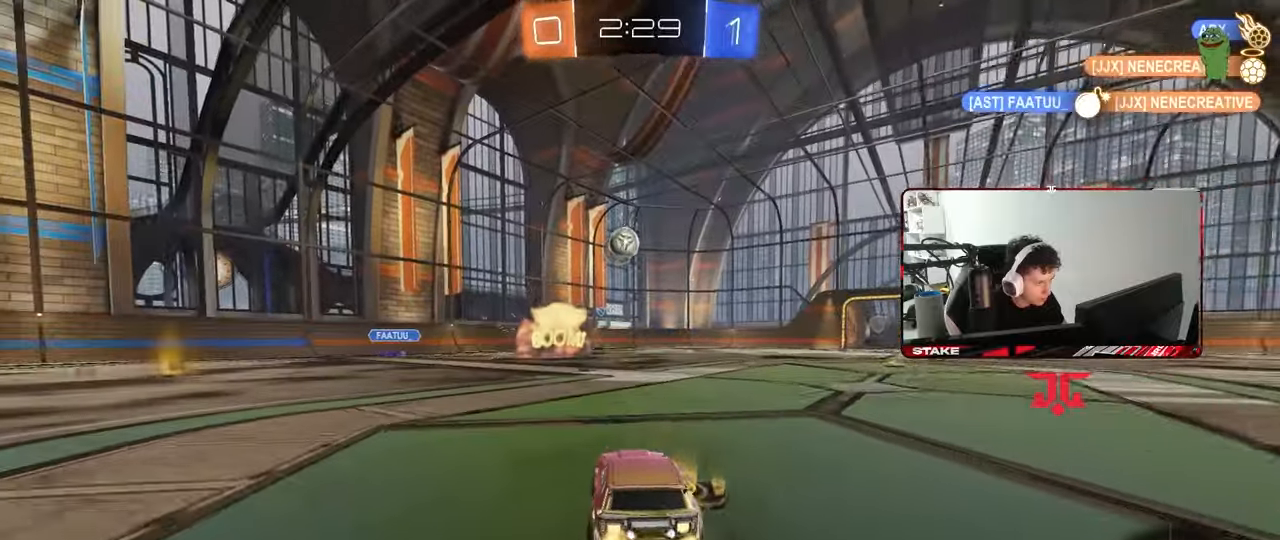
{"keys": [], "mouse": ["left", "right"], "mouse_move": "still", "events": [[17, "a", "down"], [50, "mouse_left", "up"], [200, "mouse_right", "down"], [200, "w", "up"], [250, "a", "up"], [250, "mouse_left", "down"], [300, "d", "down"], [300, "s", "down"], [383, "d", "up"], [433, "mouse_right", "up"], [433, "s", "up"], [483, "mouse_right", "down"]]}
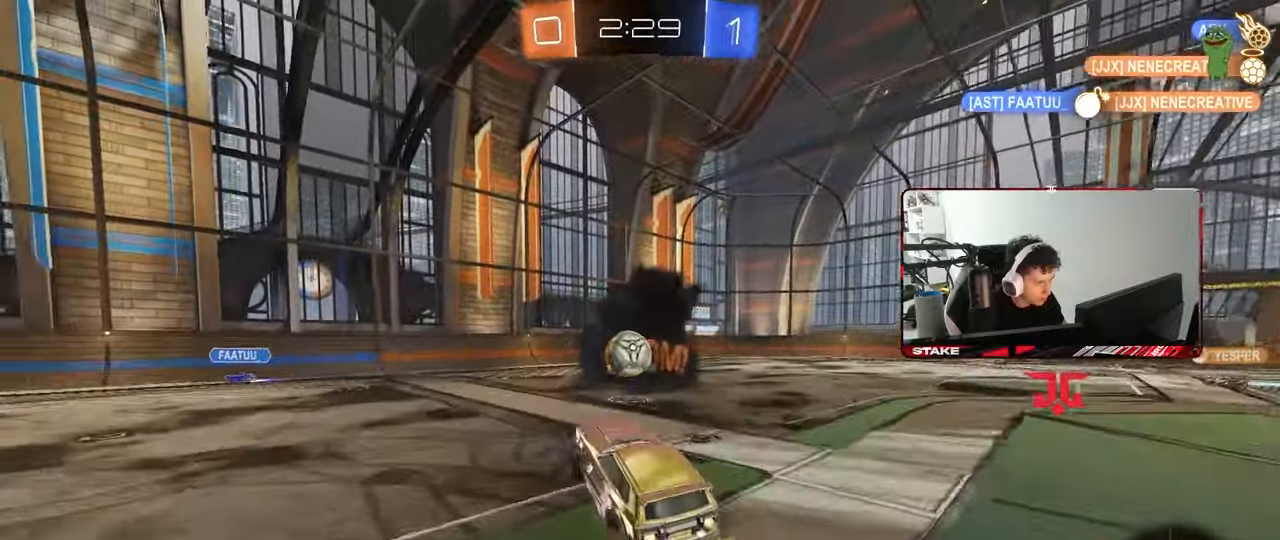
{"keys": ["a", "w"], "mouse": [], "mouse_move": "still", "events": [[167, "mouse_right", "up"], [450, "a", "down"], [450, "mouse_left", "up"], [500, "w", "down"]]}
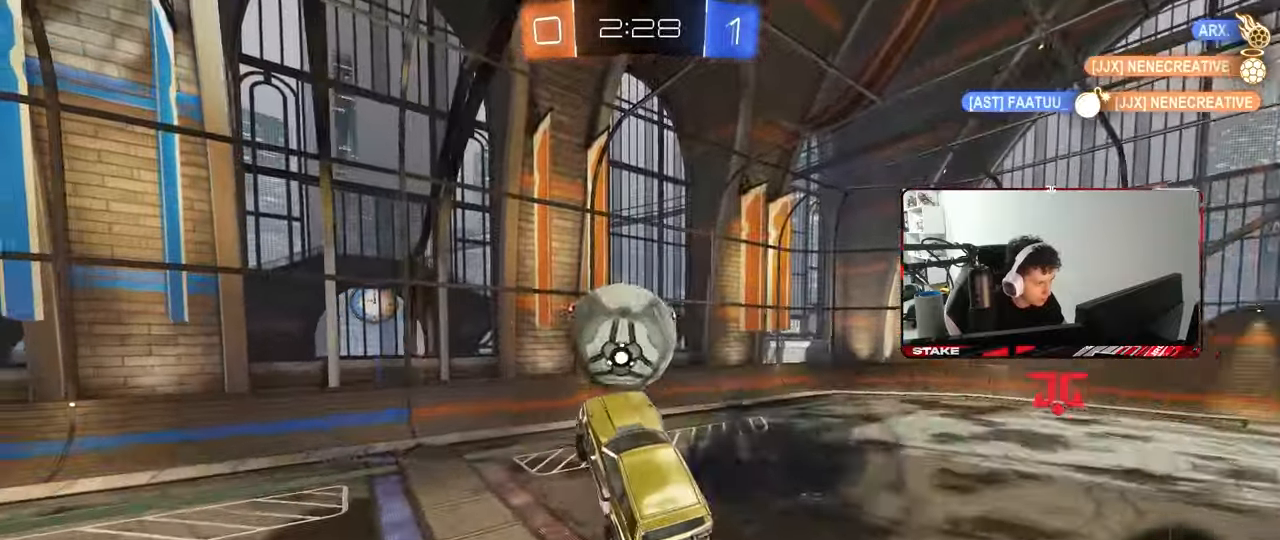
{"keys": ["a", "shift"], "mouse": [], "mouse_move": "still", "events": [[283, "w", "up"], [367, "shift", "down"]]}
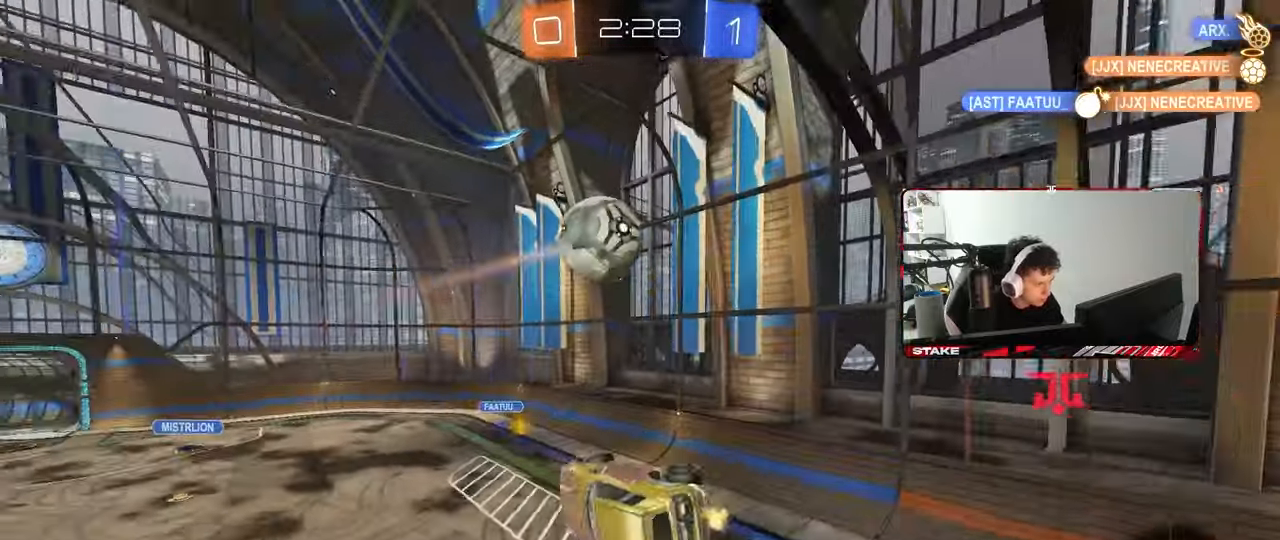
{"keys": ["d", "s", "shift"], "mouse": [], "mouse_move": "still", "events": [[150, "a", "up"], [150, "shift", "up"], [250, "d", "down"], [250, "shift", "down"], [333, "s", "down"]]}
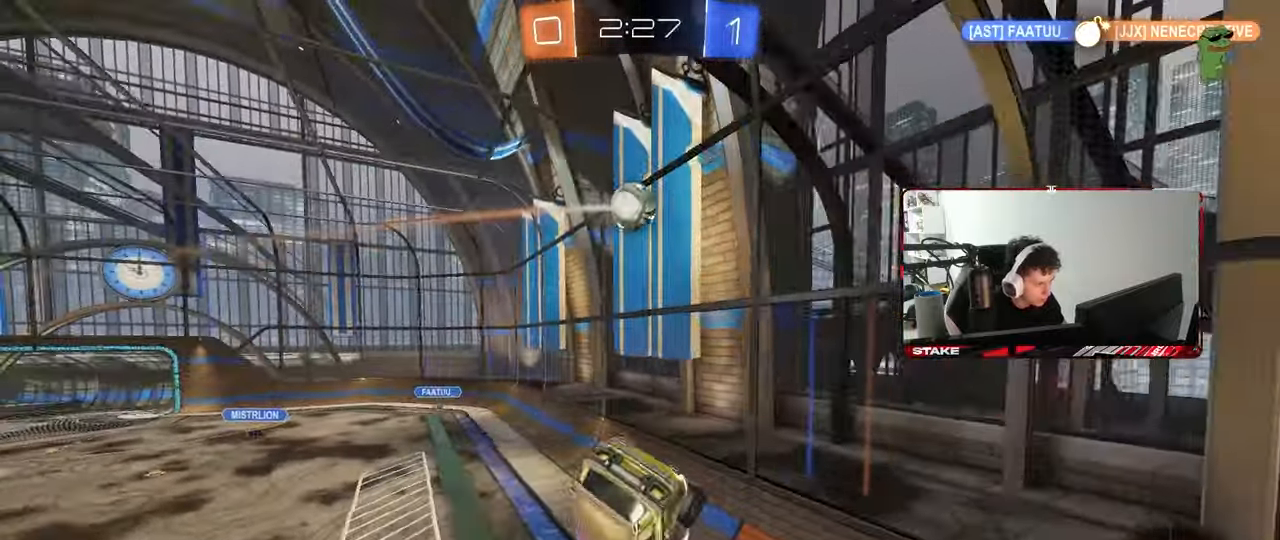
{"keys": ["d", "w"], "mouse": [], "mouse_move": "still", "events": [[33, "d", "up"], [33, "s", "up"], [33, "shift", "up"], [267, "w", "down"], [400, "d", "down"]]}
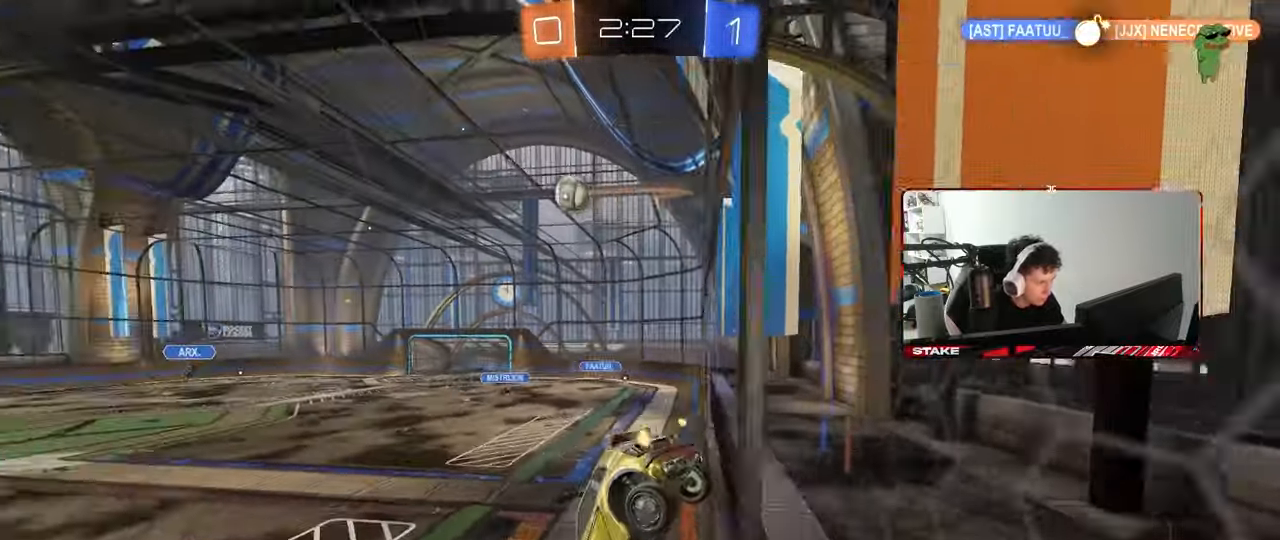
{"keys": ["d", "w"], "mouse": [], "mouse_move": "still", "events": []}
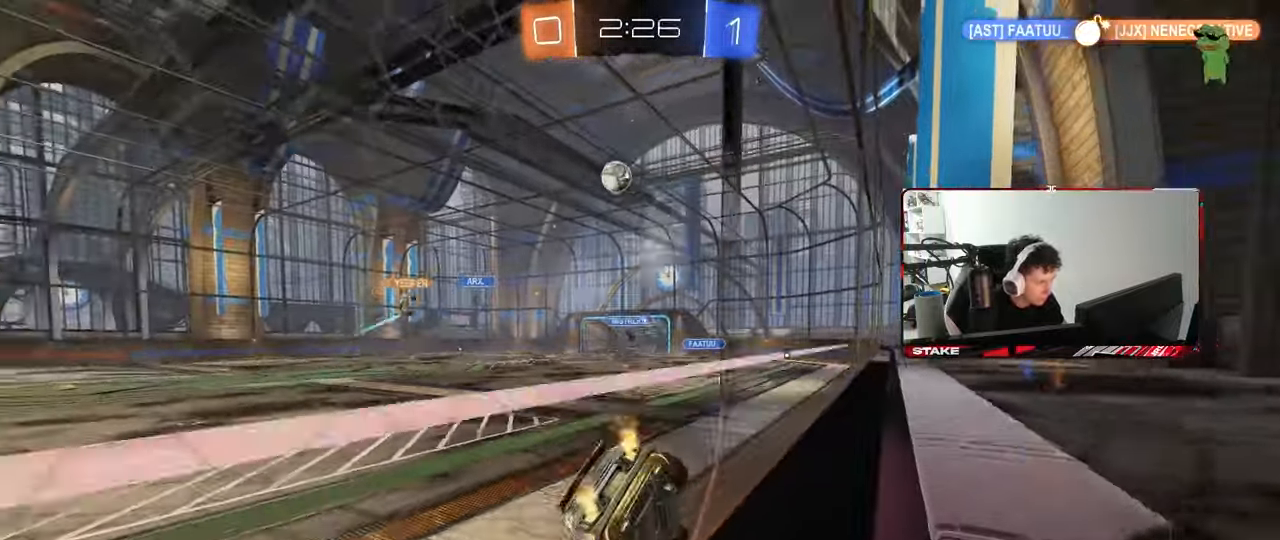
{"keys": ["d", "w"], "mouse": [], "mouse_move": "still", "events": [[200, "d", "up"], [300, "a", "down"], [383, "a", "up"], [433, "d", "down"]]}
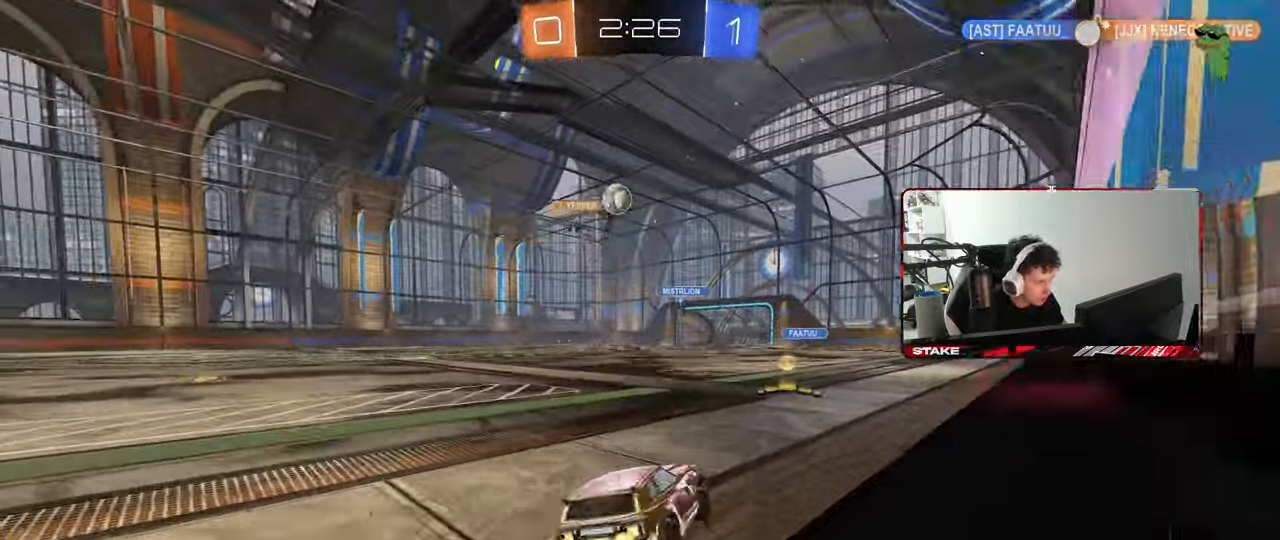
{"keys": ["a", "w"], "mouse": [], "mouse_move": "still", "events": [[67, "d", "up"], [217, "w", "up"], [300, "a", "down"], [300, "shift", "down"], [350, "w", "down"], [450, "shift", "up"]]}
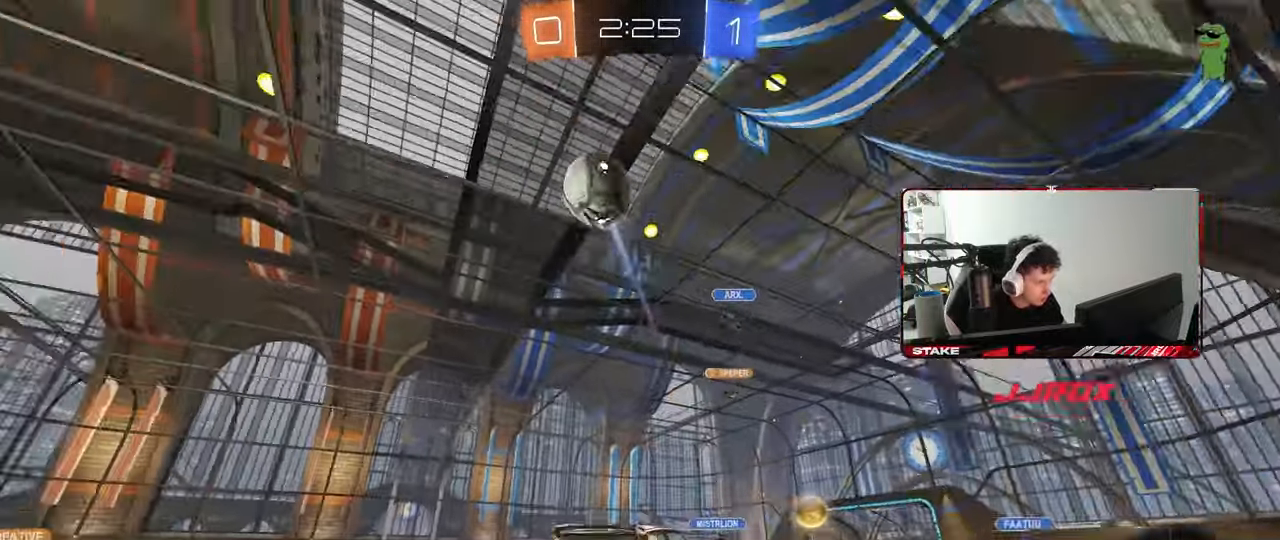
{"keys": ["d", "w"], "mouse": [], "mouse_move": "still", "events": [[83, "a", "up"], [133, "d", "down"], [233, "w", "up"], [283, "shift", "down"], [317, "w", "down"], [417, "shift", "up"]]}
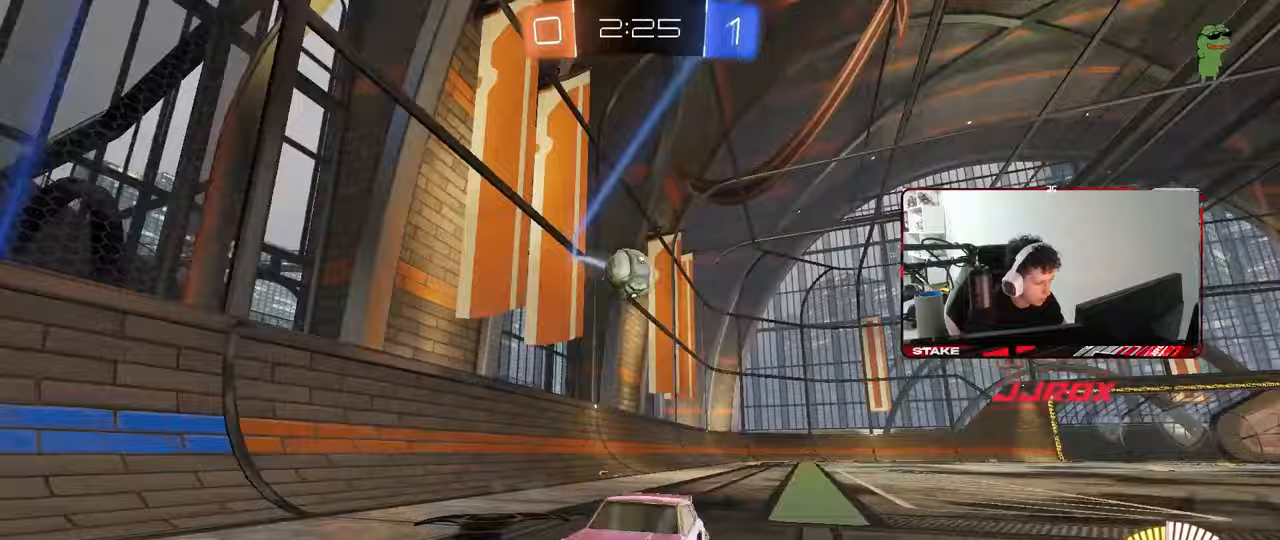
{"keys": ["d", "w"], "mouse": [], "mouse_move": "still", "events": [[300, "shift", "down"], [383, "shift", "up"]]}
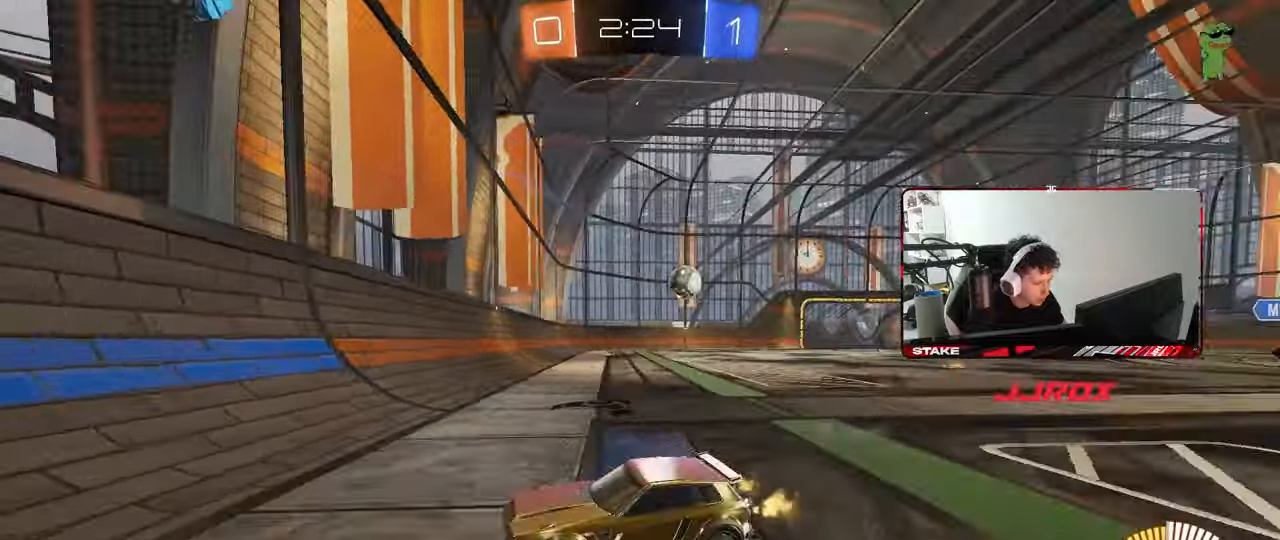
{"keys": ["d", "w"], "mouse": ["left"], "mouse_move": "still", "events": [[500, "mouse_left", "down"]]}
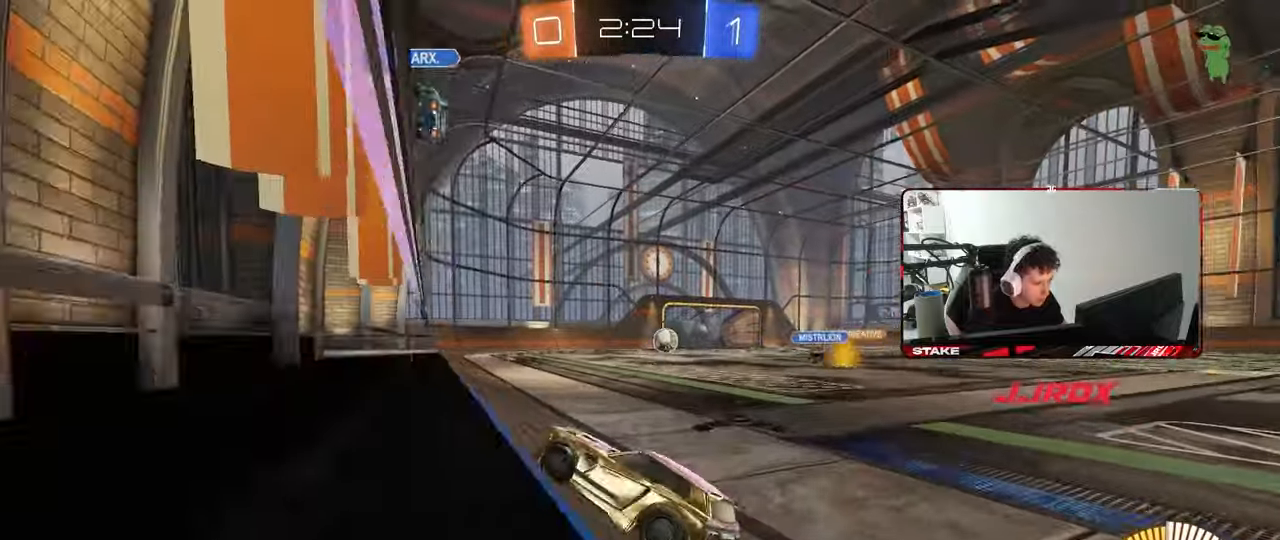
{"keys": ["a", "s"], "mouse": [], "mouse_move": "still", "events": [[283, "d", "up"], [283, "mouse_right", "down"], [283, "w", "up"], [367, "a", "down"], [417, "mouse_right", "up"], [417, "s", "down"], [417, "shift", "down"], [467, "mouse_left", "up"], [467, "shift", "up"]]}
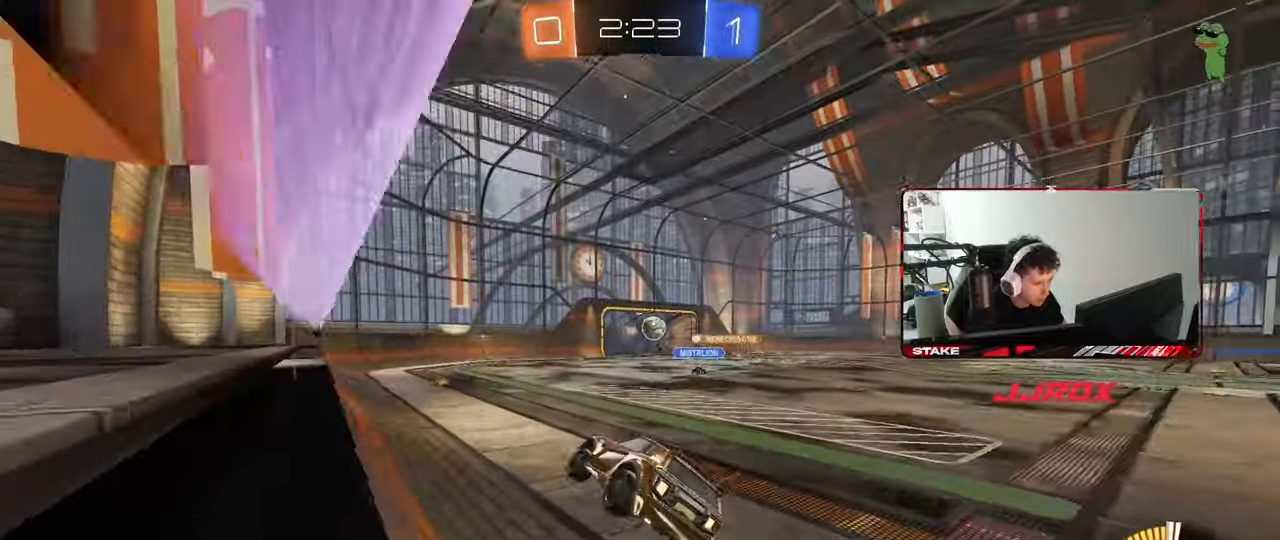
{"keys": ["w"], "mouse": [], "mouse_move": "still", "events": [[50, "a", "up"], [50, "s", "up"], [150, "a", "down"], [150, "shift", "down"], [200, "a", "up"], [250, "d", "down"], [250, "shift", "up"], [333, "d", "up"], [483, "w", "down"]]}
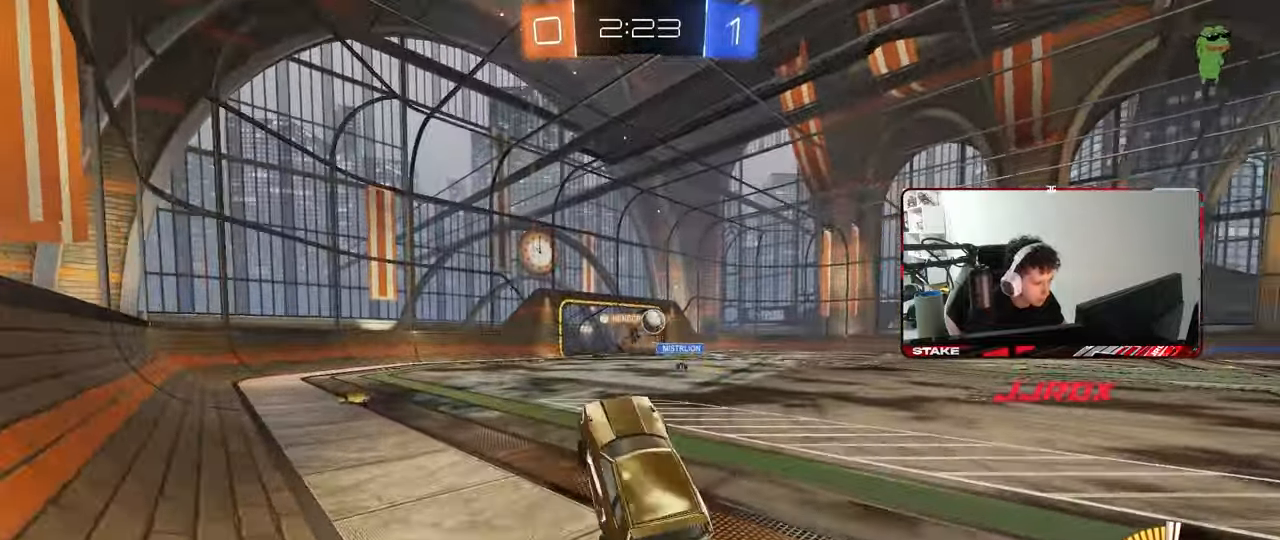
{"keys": ["a", "w"], "mouse": ["left"], "mouse_move": "still", "events": [[217, "mouse_right", "down"], [267, "d", "down"], [350, "mouse_left", "down"], [350, "mouse_right", "up"], [500, "a", "down"], [500, "d", "up"]]}
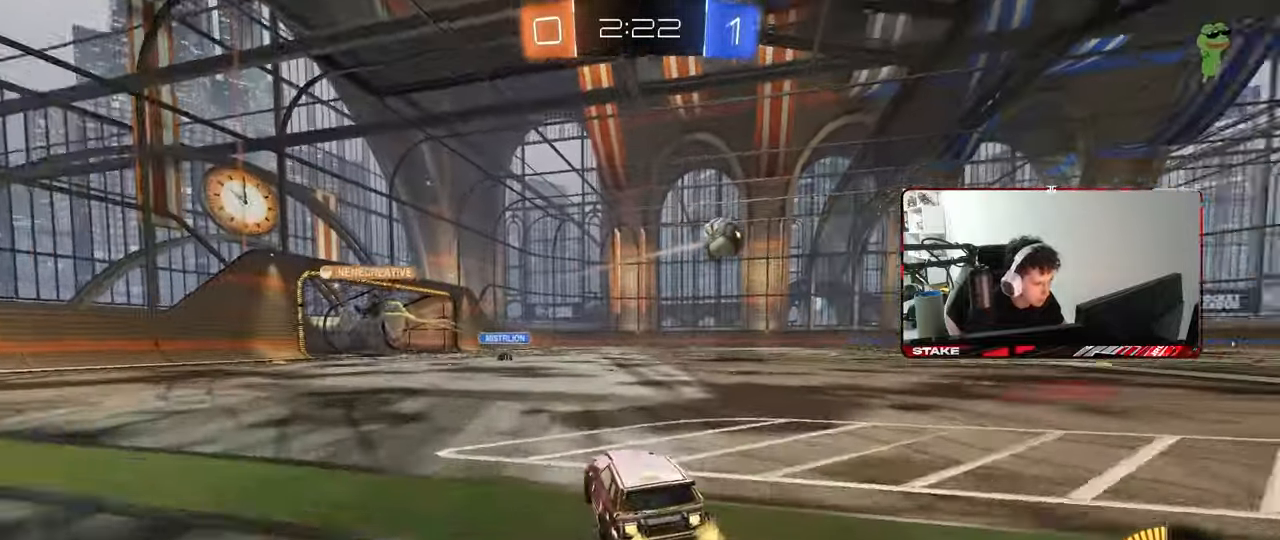
{"keys": ["w"], "mouse": [], "mouse_move": "still", "events": [[33, "mouse_left", "up"], [83, "a", "up"], [133, "d", "down"], [417, "d", "up"]]}
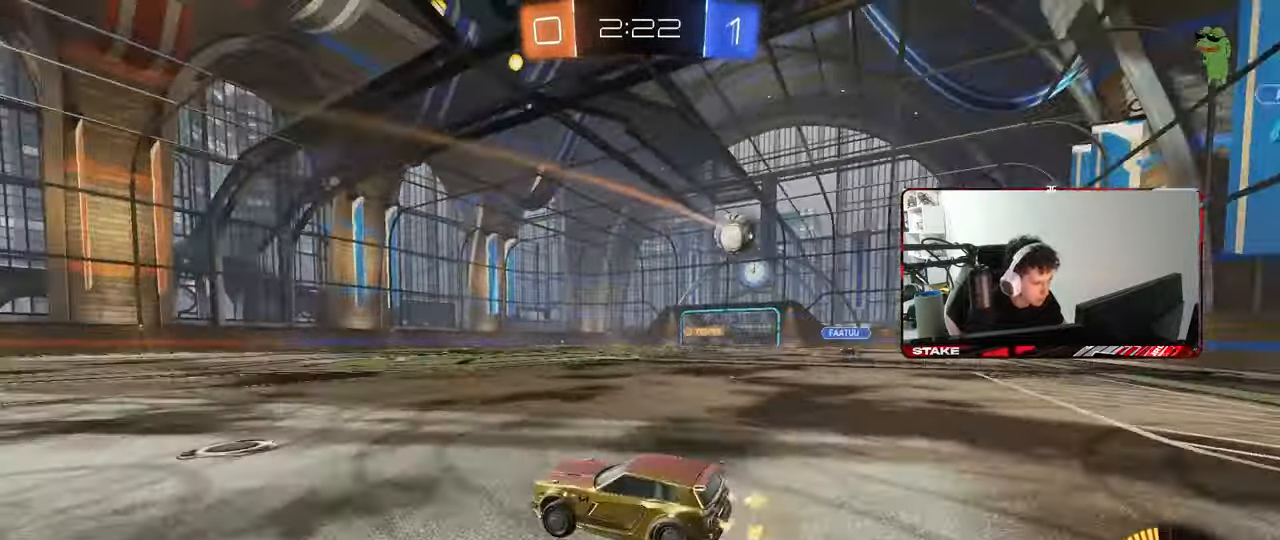
{"keys": ["d", "s"], "mouse": [], "mouse_move": "still", "events": [[250, "w", "up"], [300, "d", "down"], [333, "s", "down"]]}